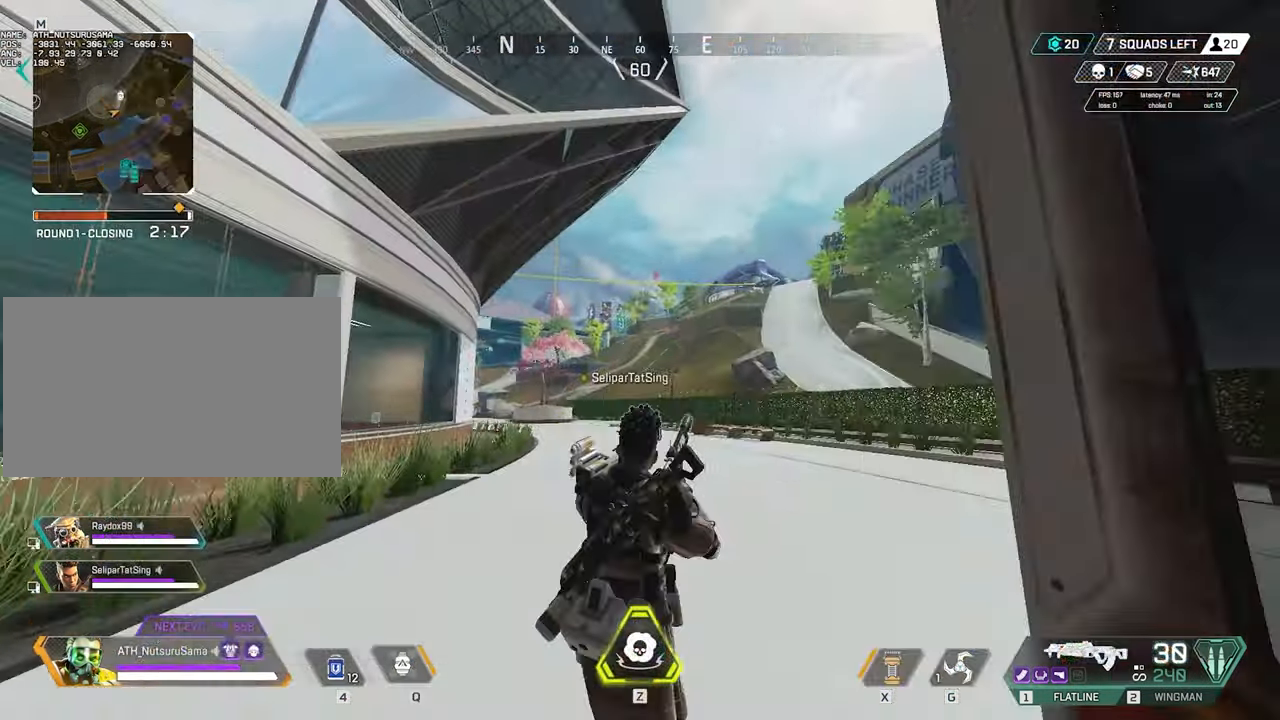
Gameplay with keyboard and mouse; each line is a JSON object with the keys and mouse buttons held at the frame after it. "events" lists presses ("down") and releases ("up") of "1", "2", "3", "4", "5", "a", "alt", "c", "caps_lock", "ctrl", "d", "e", "f", "g", "q", "r", "s", "shift", "space", "t", "tab", "v", "w", "x", "z", "mouse_left", "mouse_wheel" and "mouse_right" between this image and that frame as [ms after this image, input, new state], when the widget could be followed in between. "mouse_left", "mouse_wheel", "mouse_right" = the "left", "wheel", "right" buttons of the "mouse" list. No other keys are recorded. "wheel" means that the mouse wheel is clicked or scrolled. Not read: mouse_move.
{"keys": ["ctrl", "space", "w"], "mouse": [], "events": [[233, "ctrl", "down"], [467, "space", "down"]]}
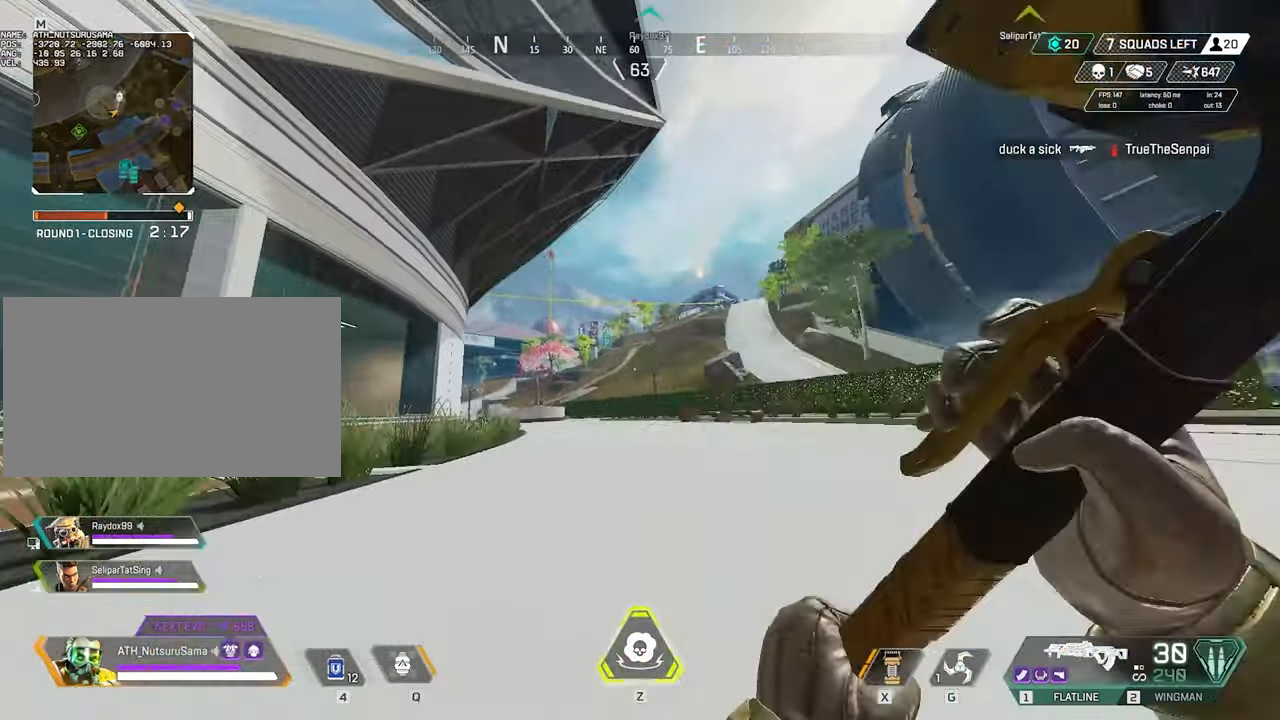
{"keys": ["shift", "w"], "mouse": [], "events": [[17, "w", "up"], [50, "ctrl", "up"], [50, "space", "up"], [433, "w", "down"], [483, "shift", "down"]]}
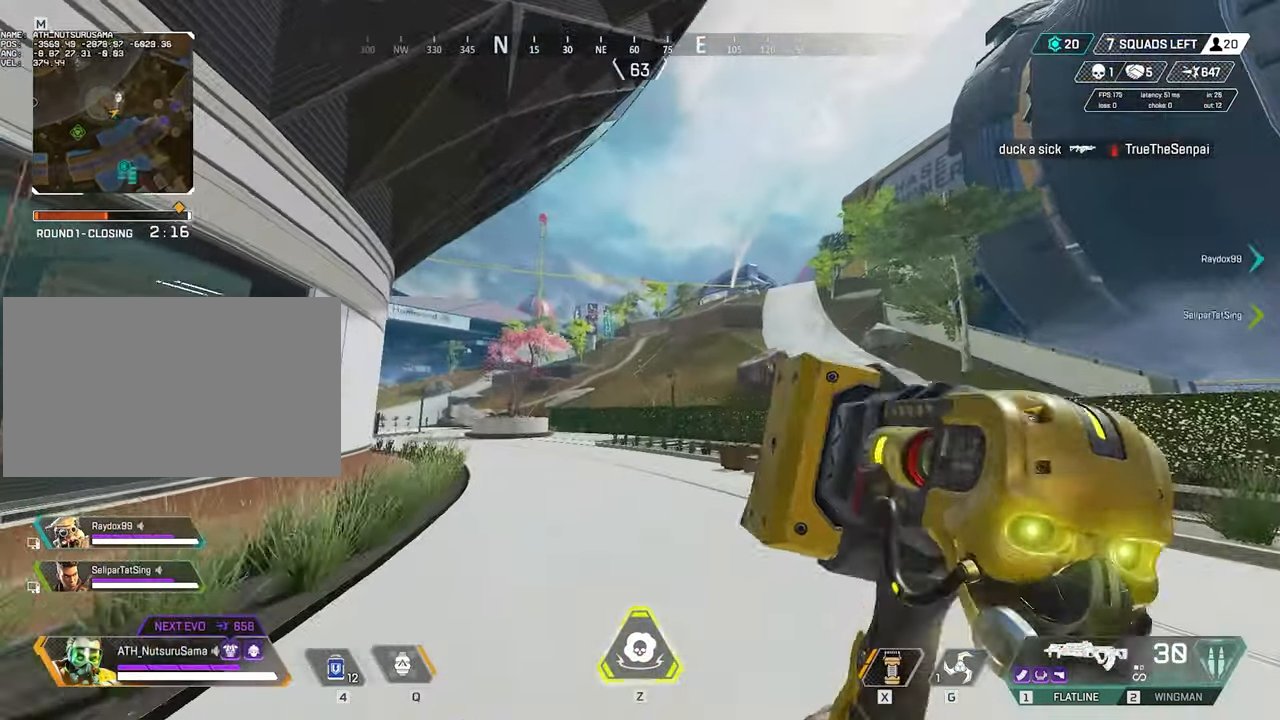
{"keys": ["w"], "mouse": [], "events": [[167, "shift", "up"]]}
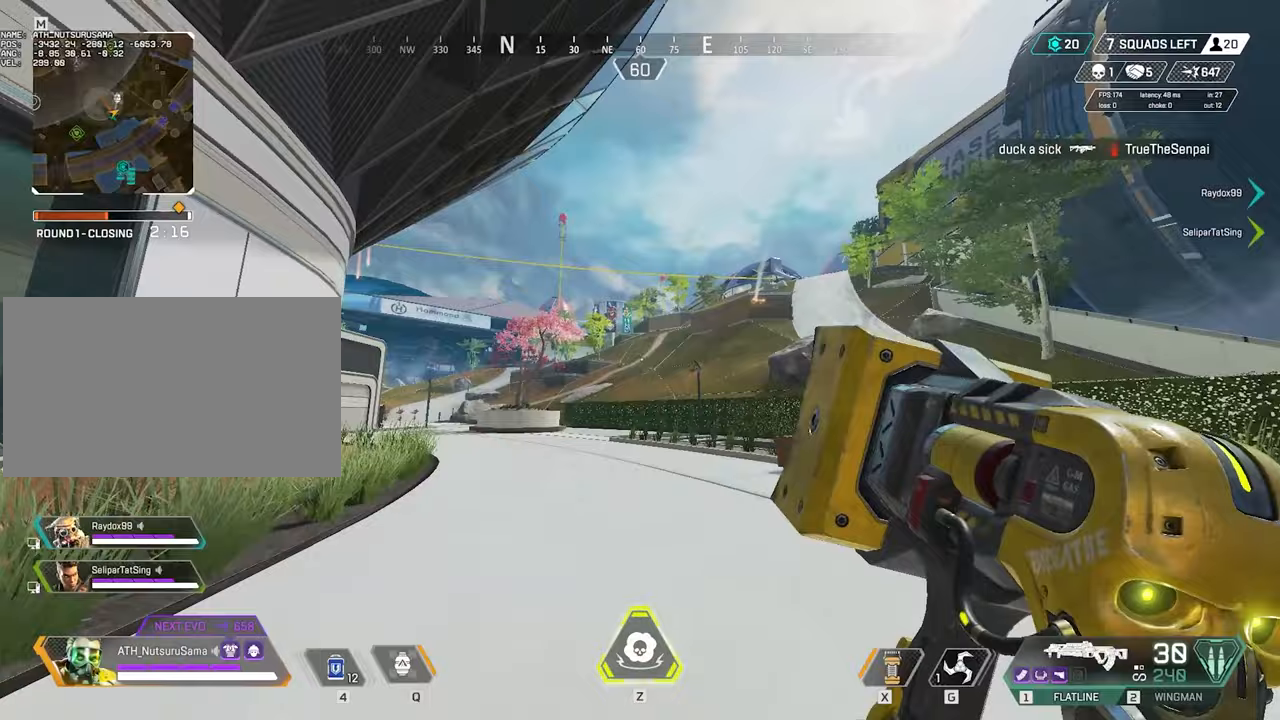
{"keys": ["w"], "mouse": [], "events": []}
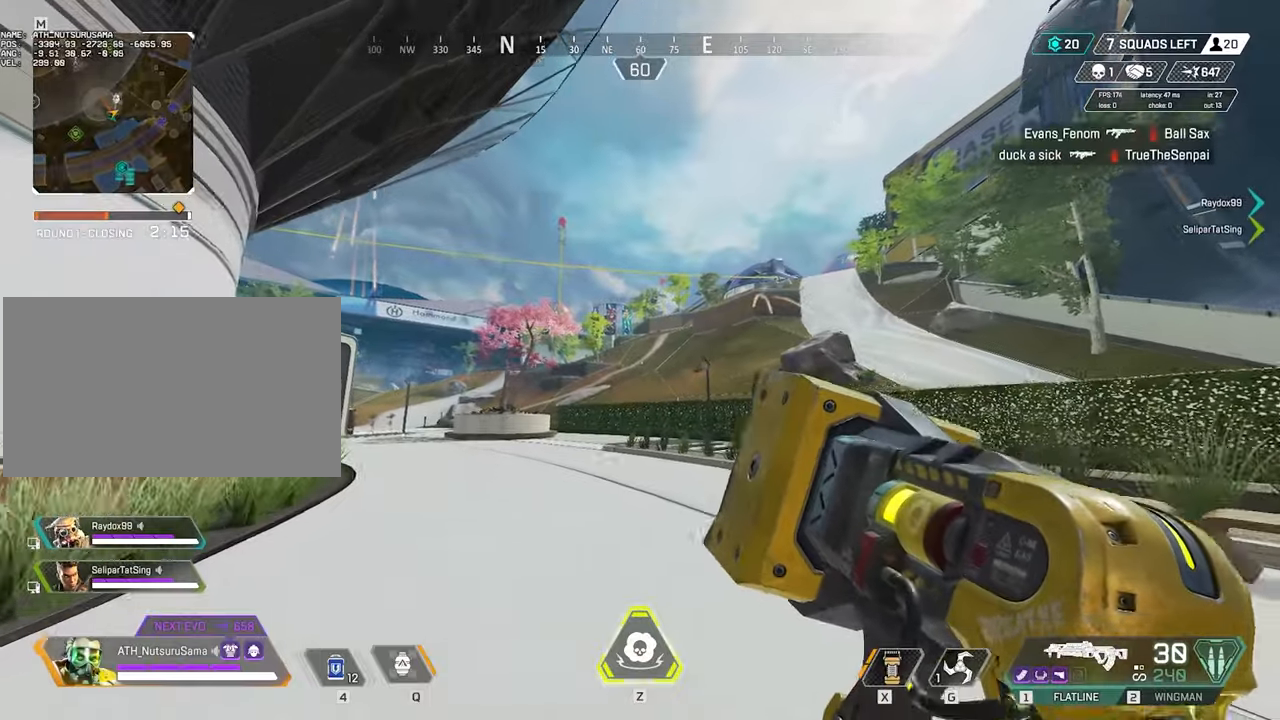
{"keys": ["w"], "mouse": [], "events": []}
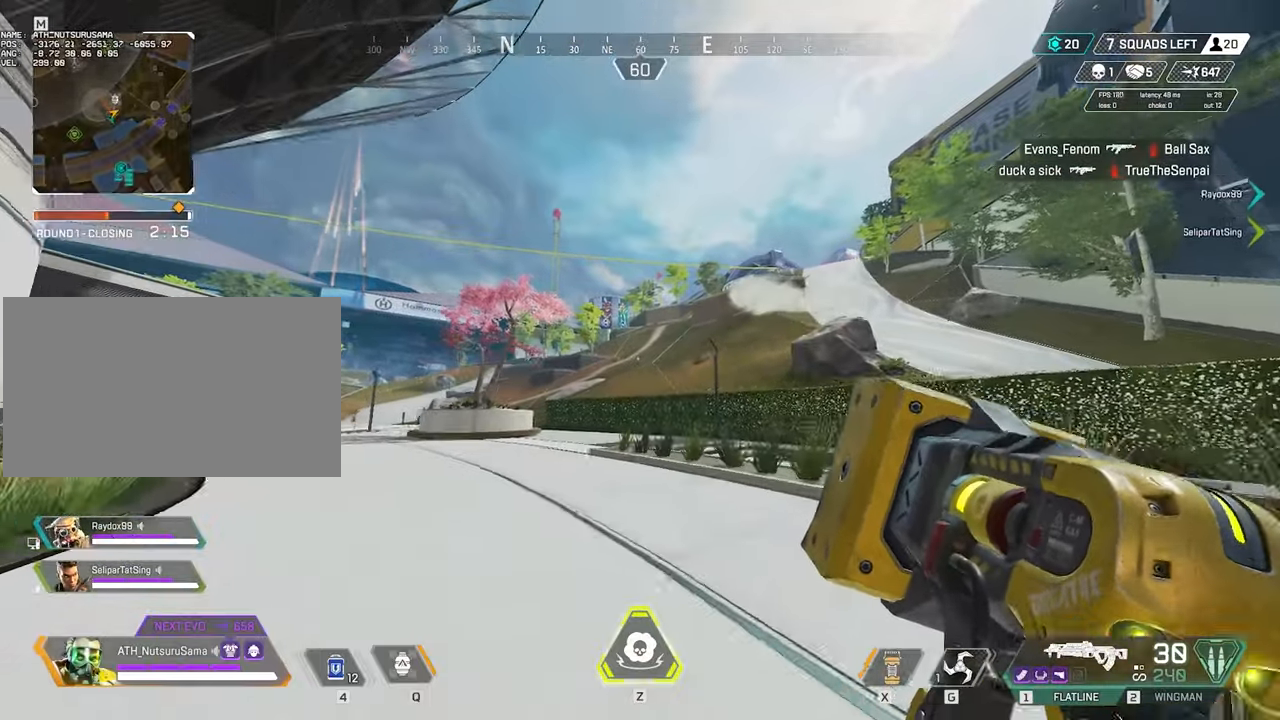
{"keys": ["ctrl", "w"], "mouse": [], "events": [[350, "ctrl", "down"]]}
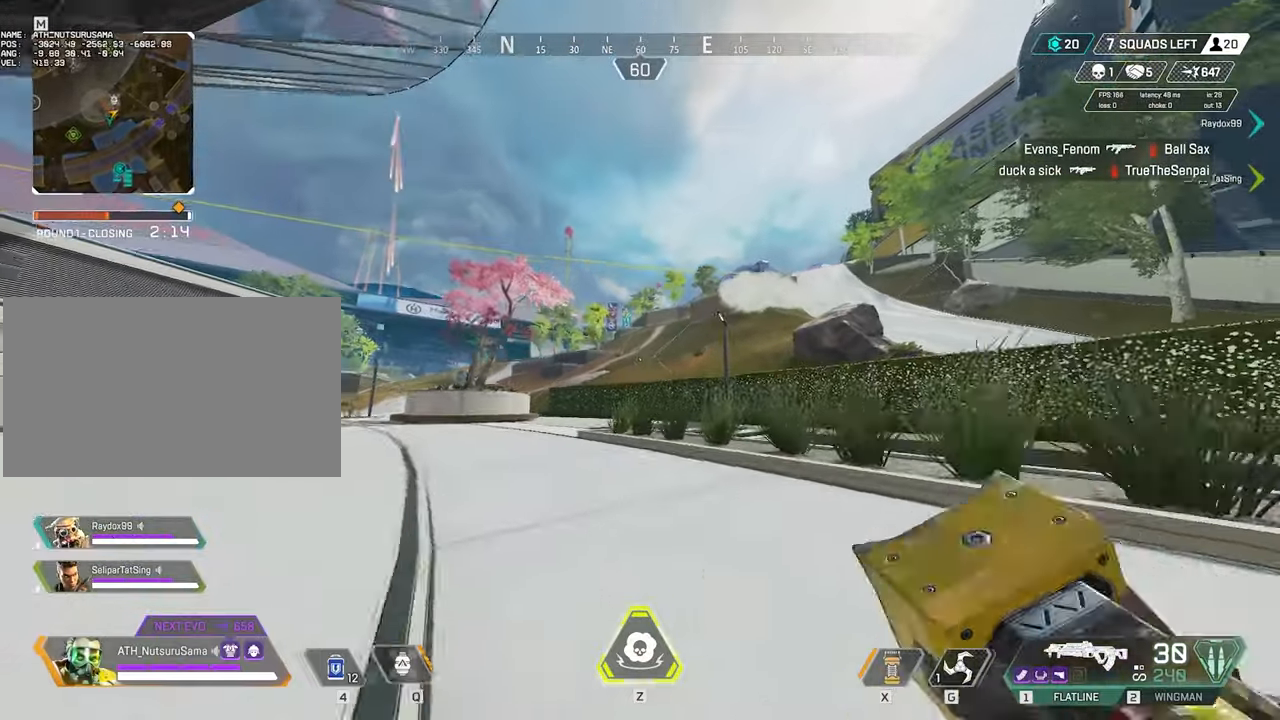
{"keys": ["w"], "mouse": [], "events": [[133, "space", "down"], [283, "ctrl", "up"], [283, "space", "up"]]}
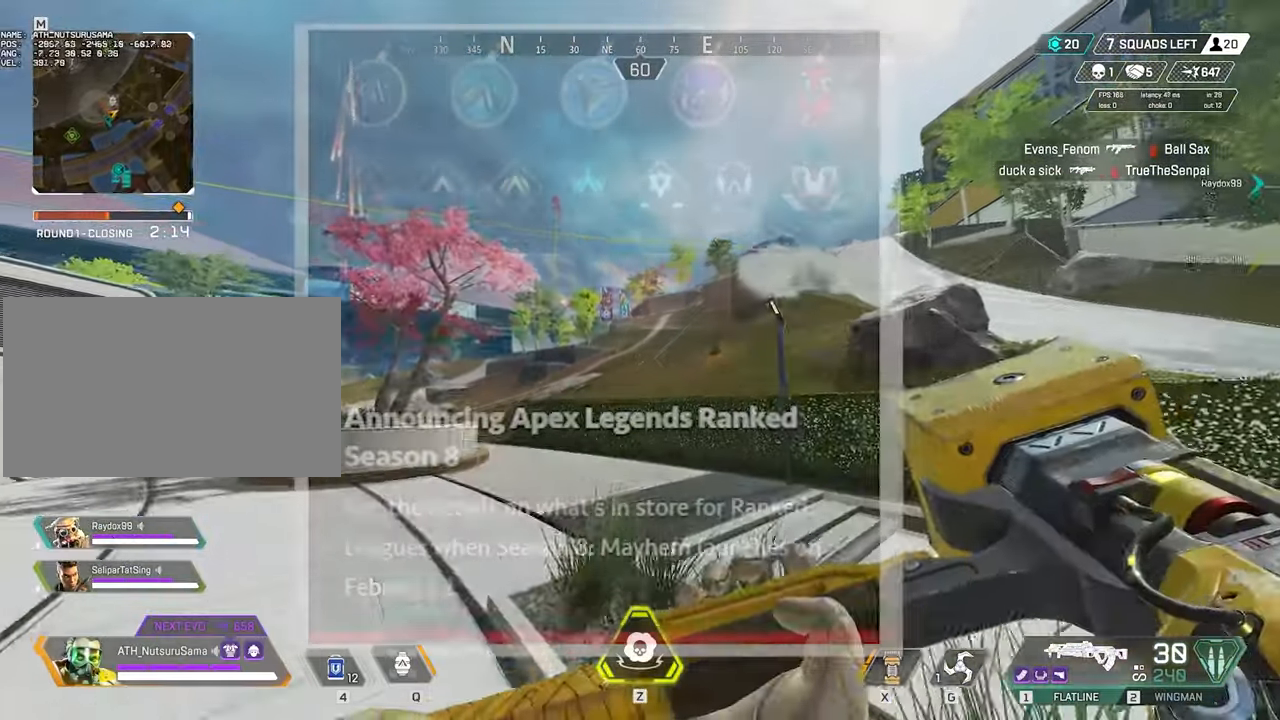
{"keys": ["w"], "mouse": [], "events": []}
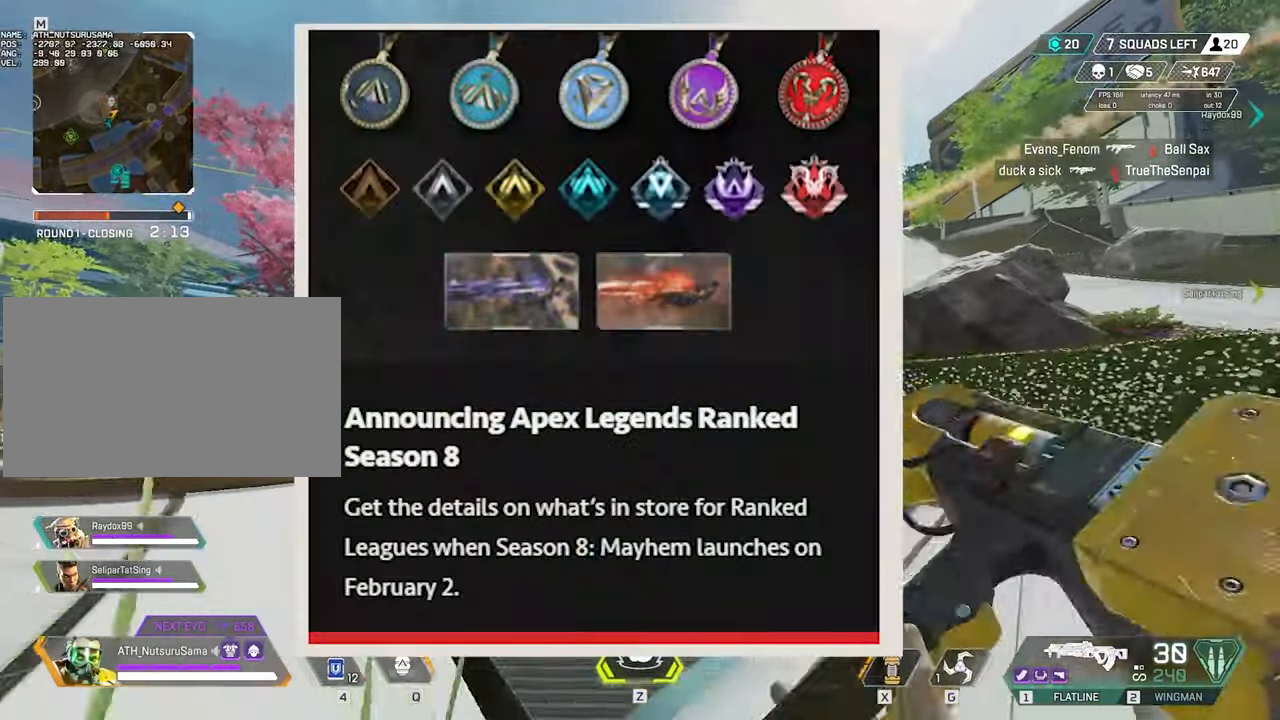
{"keys": ["w"], "mouse": [], "events": []}
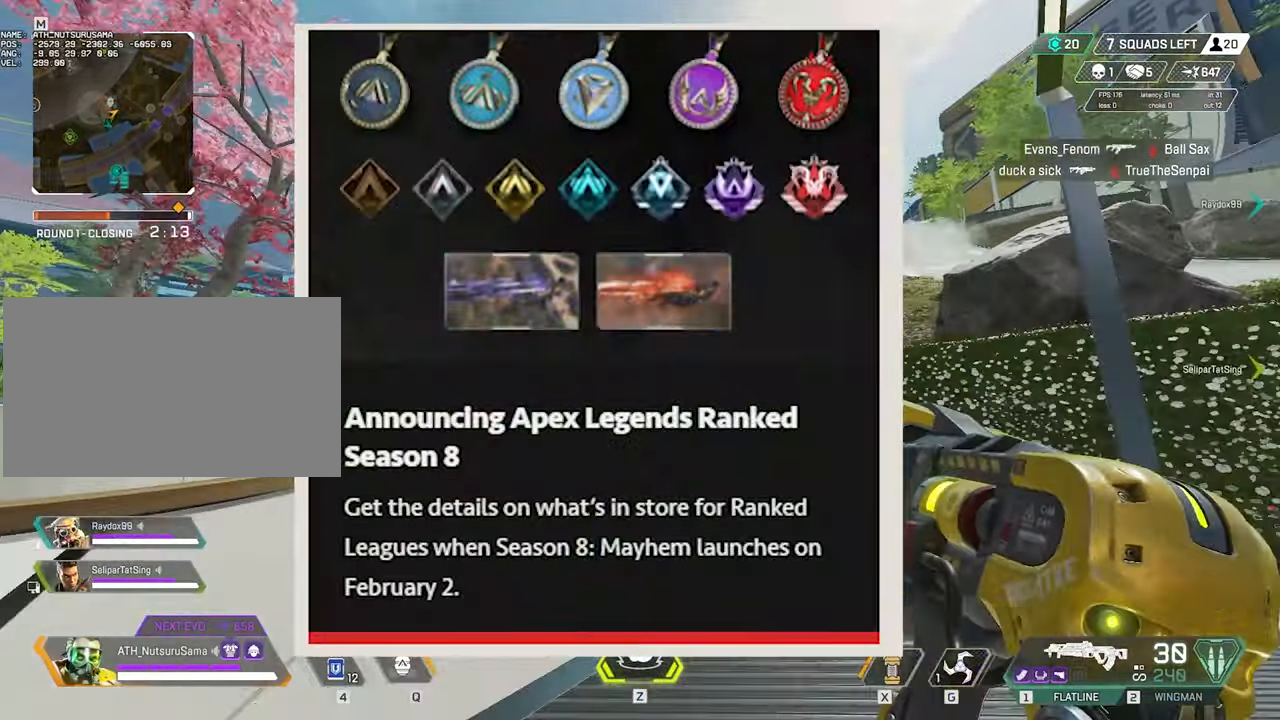
{"keys": ["w"], "mouse": [], "events": []}
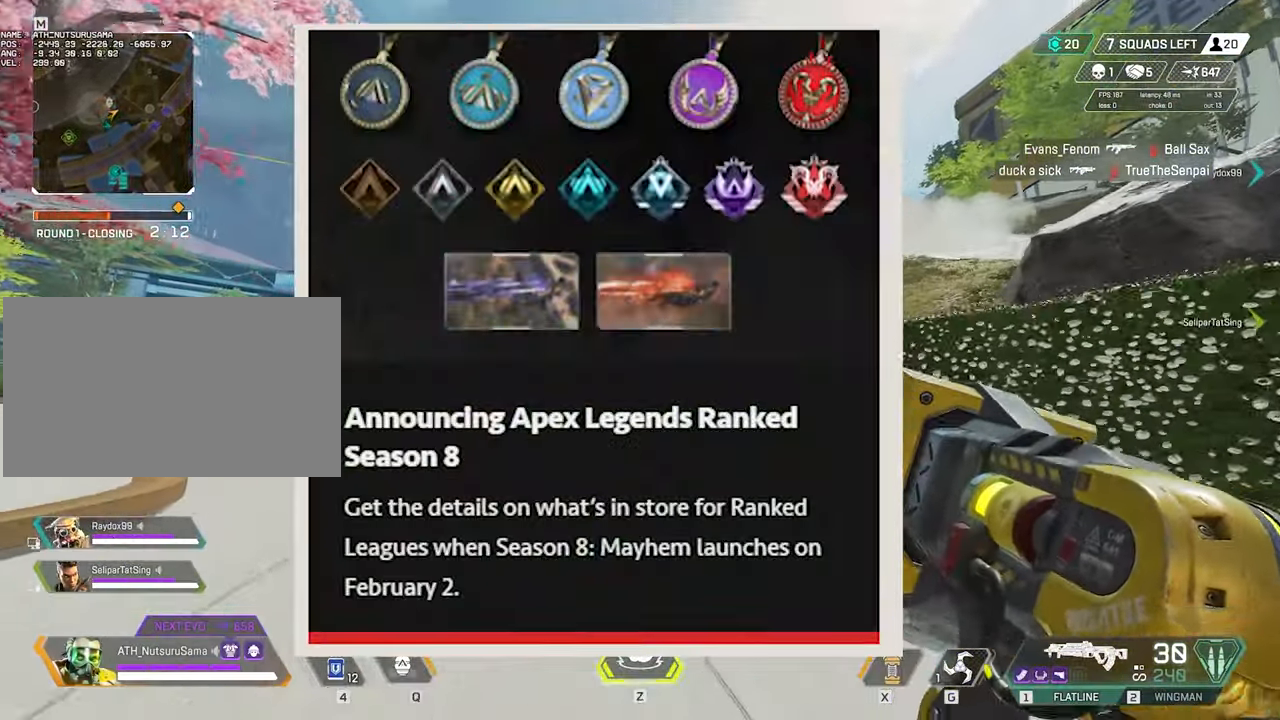
{"keys": ["space", "w"], "mouse": [], "events": [[433, "space", "down"]]}